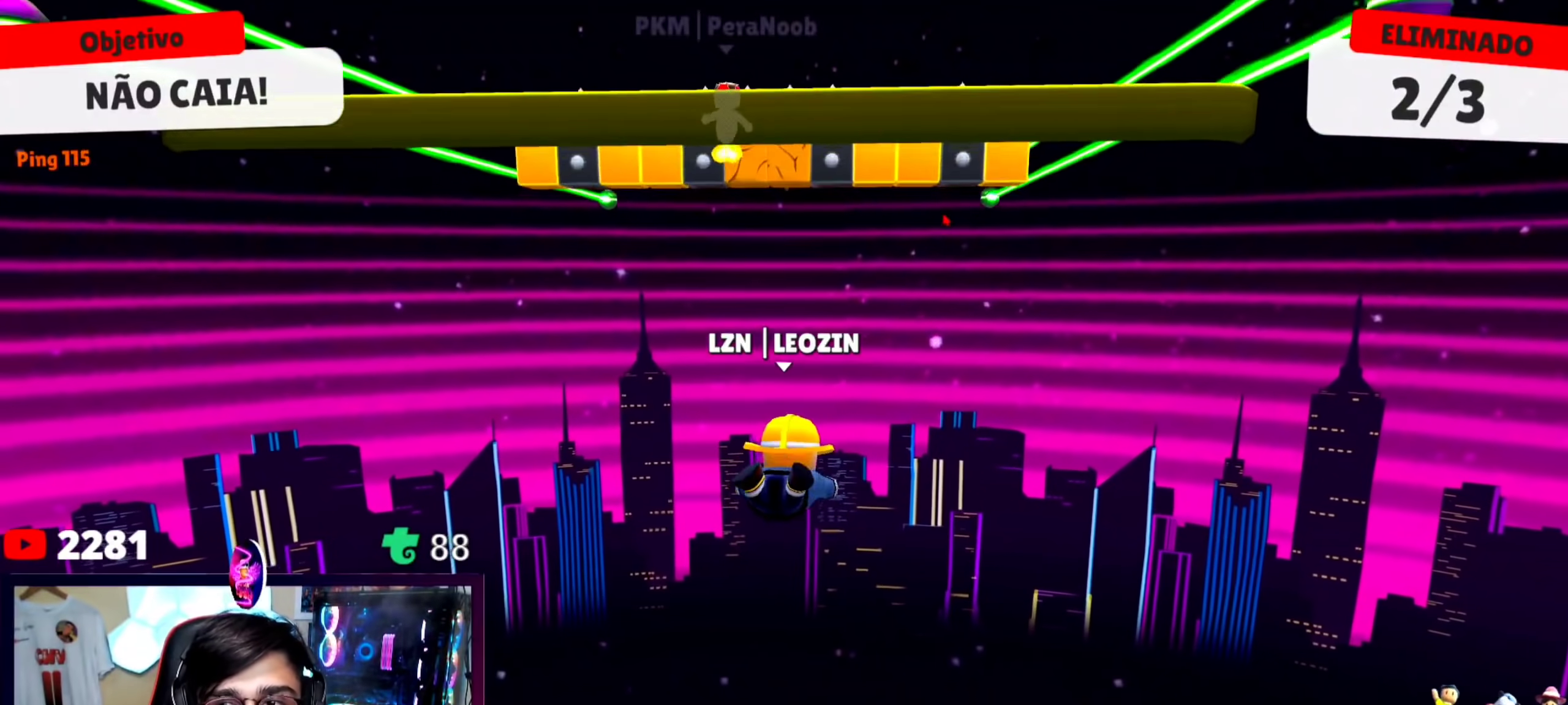
Gameplay with keyboard; each line is a JSON object with the keys held at the frame after it. "events" lists presses ("down") and releases ("up") of "a", "d", "s", "space" and "w" between this image and that frame as [ms after this image, input, new state], when the widget could be followed in between. No other keys are recorded. Mouse input is not recorded.
{"keys": [], "events": [[67, "d", "down"], [167, "d", "up"]]}
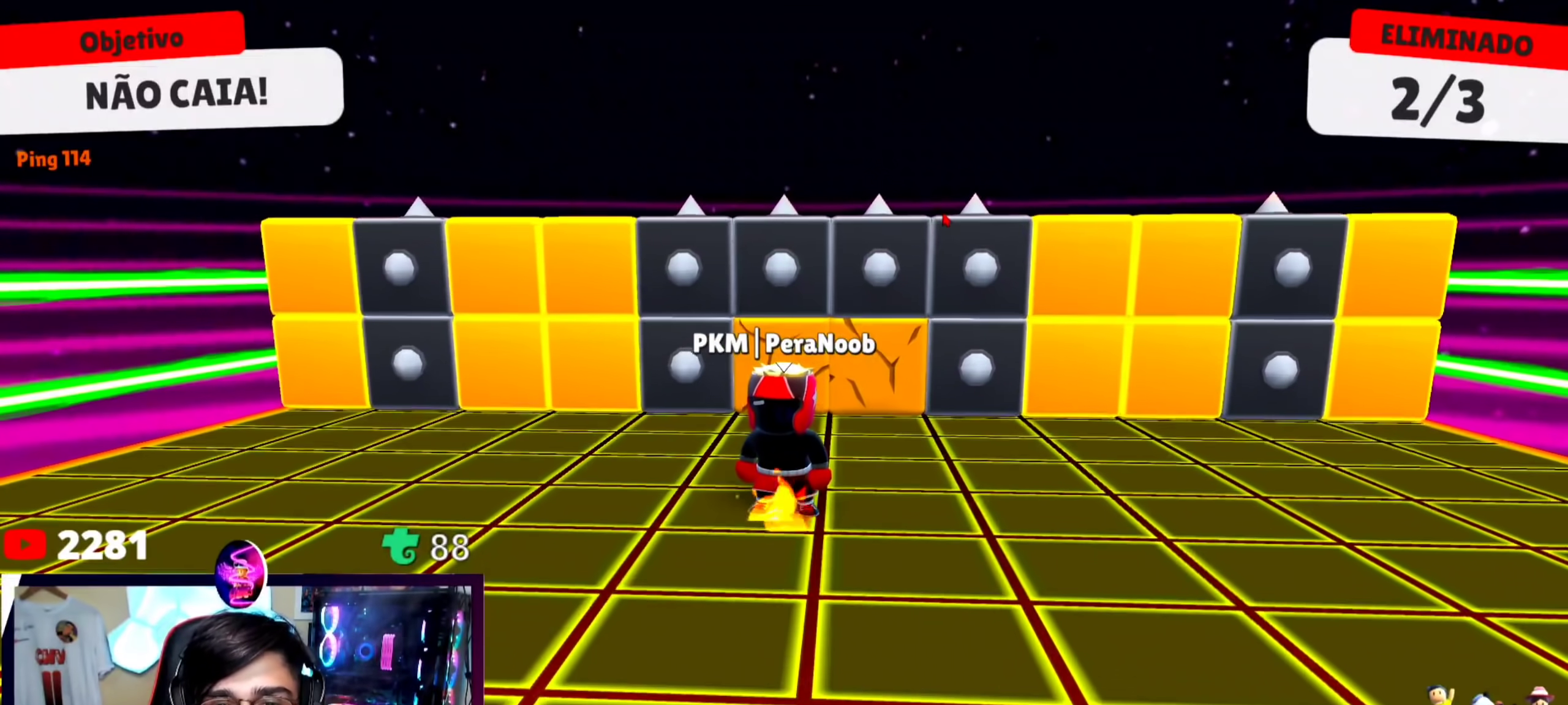
{"keys": [], "events": [[400, "d", "down"], [500, "d", "up"]]}
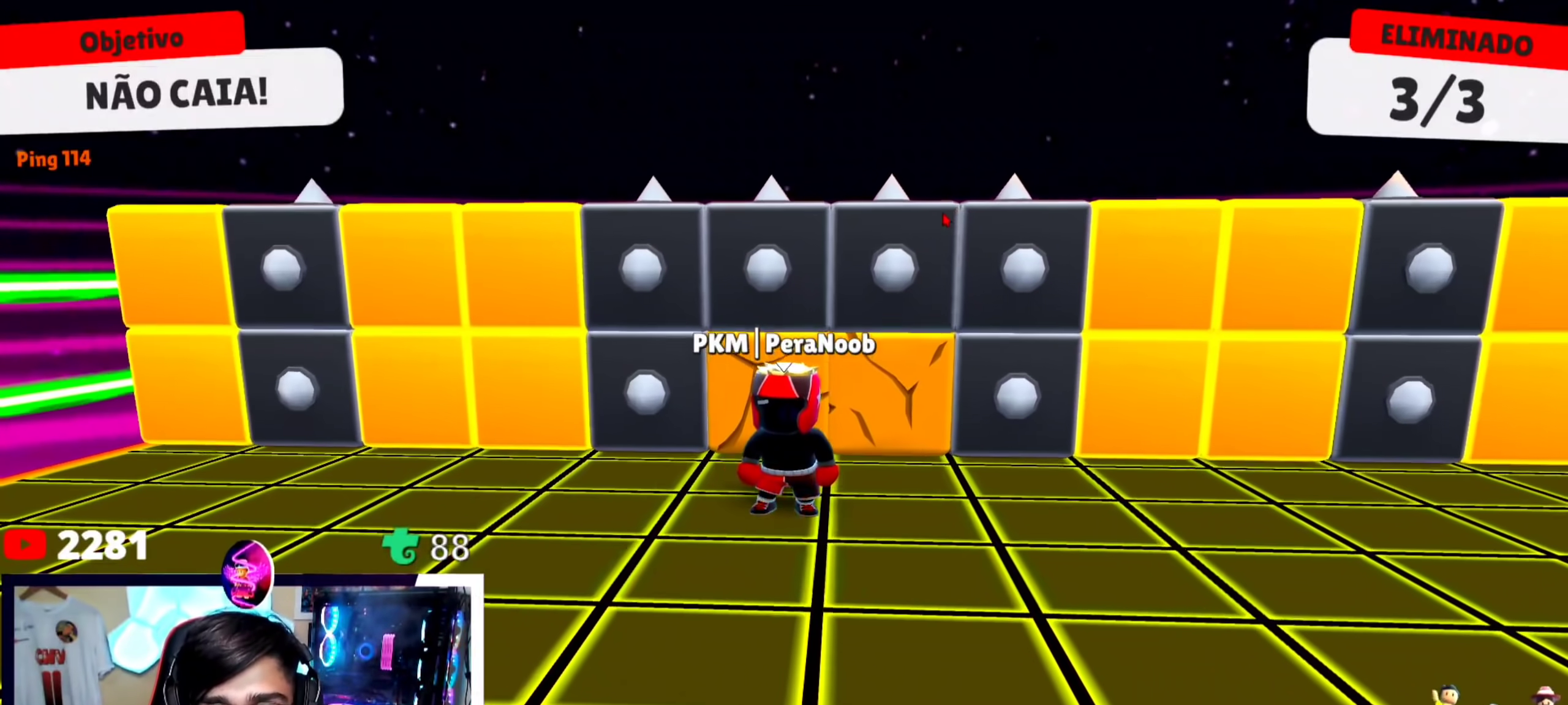
{"keys": [], "events": []}
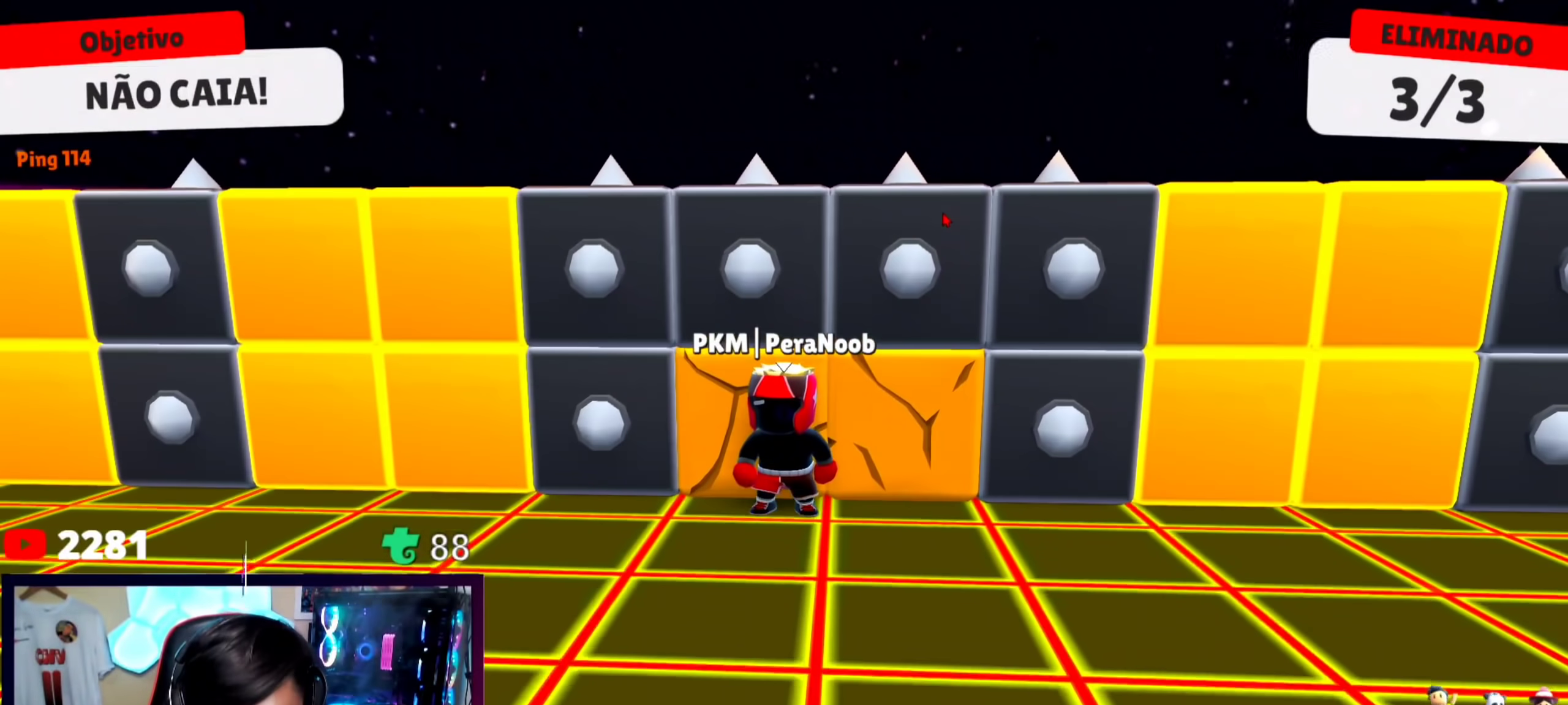
{"keys": [], "events": [[67, "d", "down"], [167, "d", "up"]]}